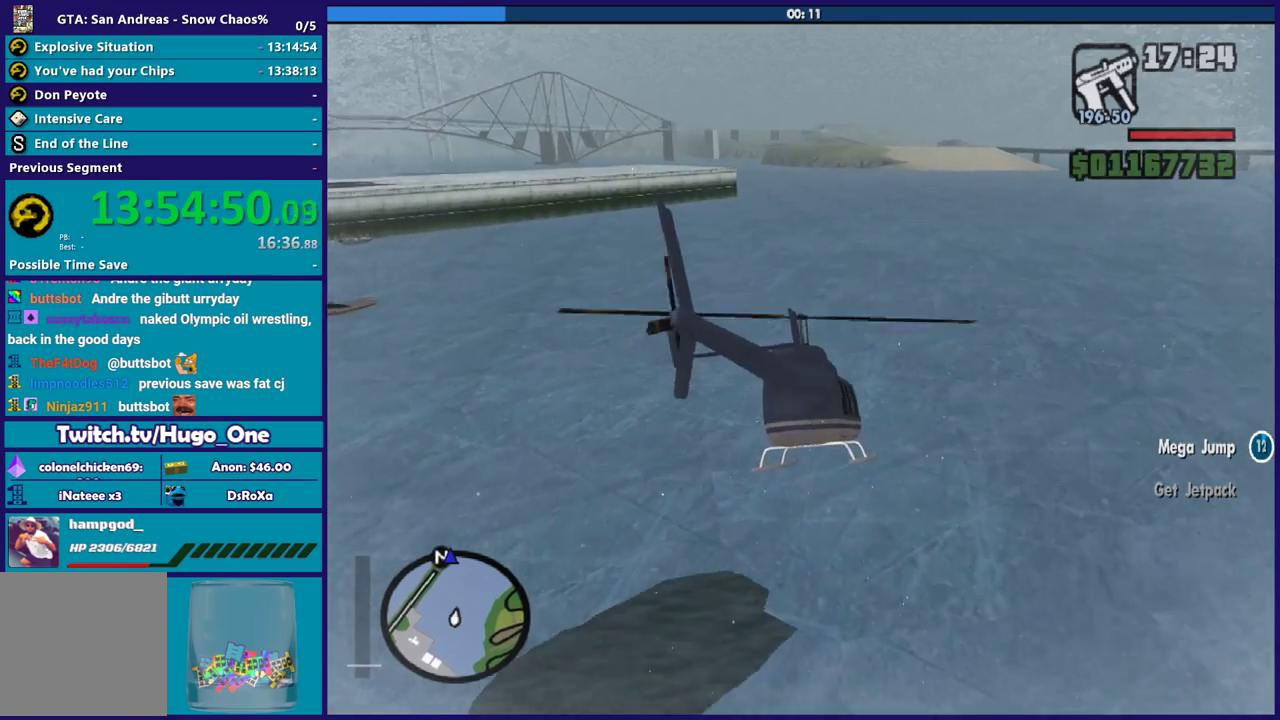
Gameplay with a controller (Xbox layout); each line is a JSON object with the inputs held at the frame after it. "button_events" lists button changes between this image and that frame as [ms after this image, input, new state], when the widget could be followed in between (sticks are given only as held states).
{"buttons": ["L1", "R2"], "left_stick": "up-left", "right_stick": "center", "button_events": [[67, "R1", "up"], [134, "L1", "down"]]}
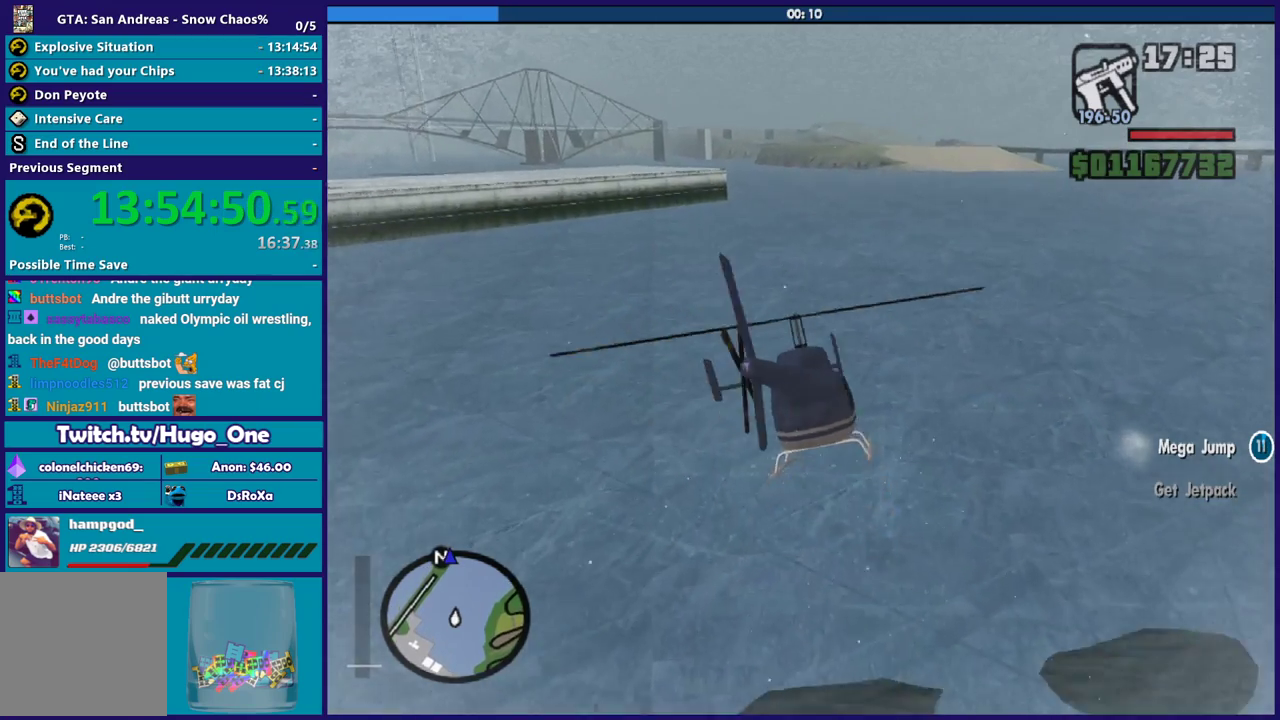
{"buttons": ["R1", "R2"], "left_stick": "center", "right_stick": "center", "button_events": [[133, "L1", "up"], [133, "R1", "down"]]}
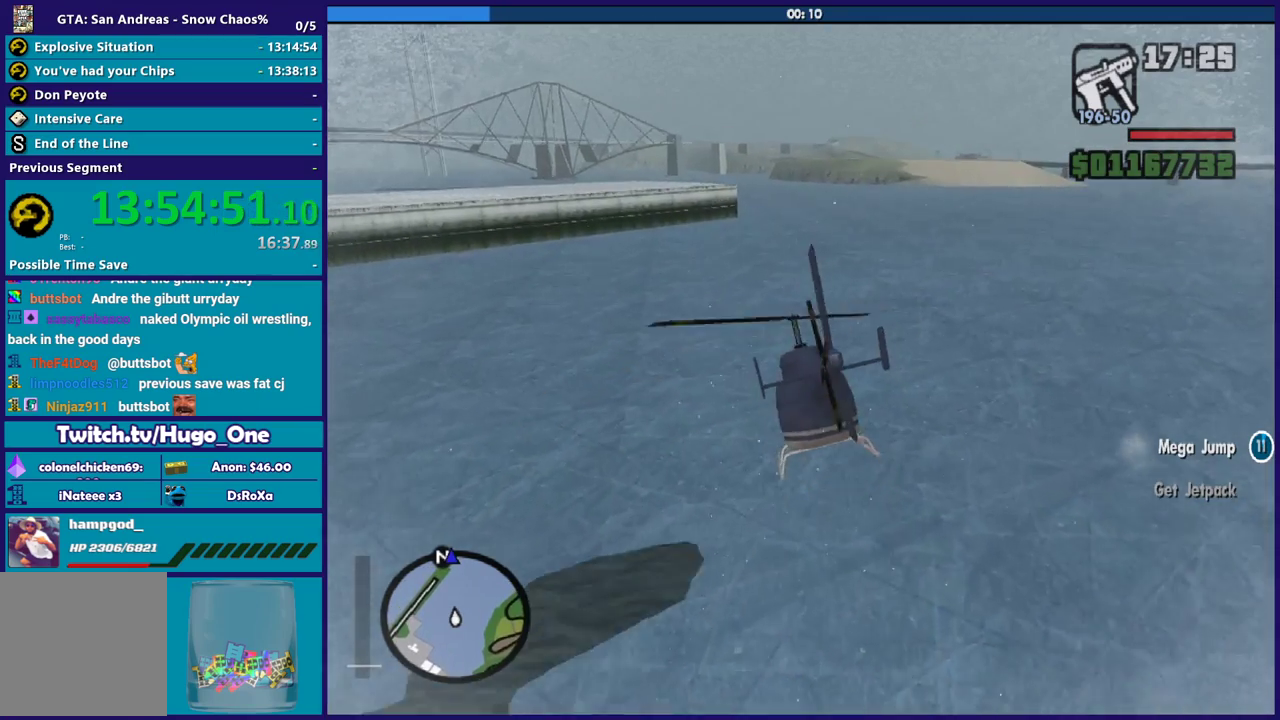
{"buttons": ["R2"], "left_stick": "left", "right_stick": "center", "button_events": [[33, "R1", "up"]]}
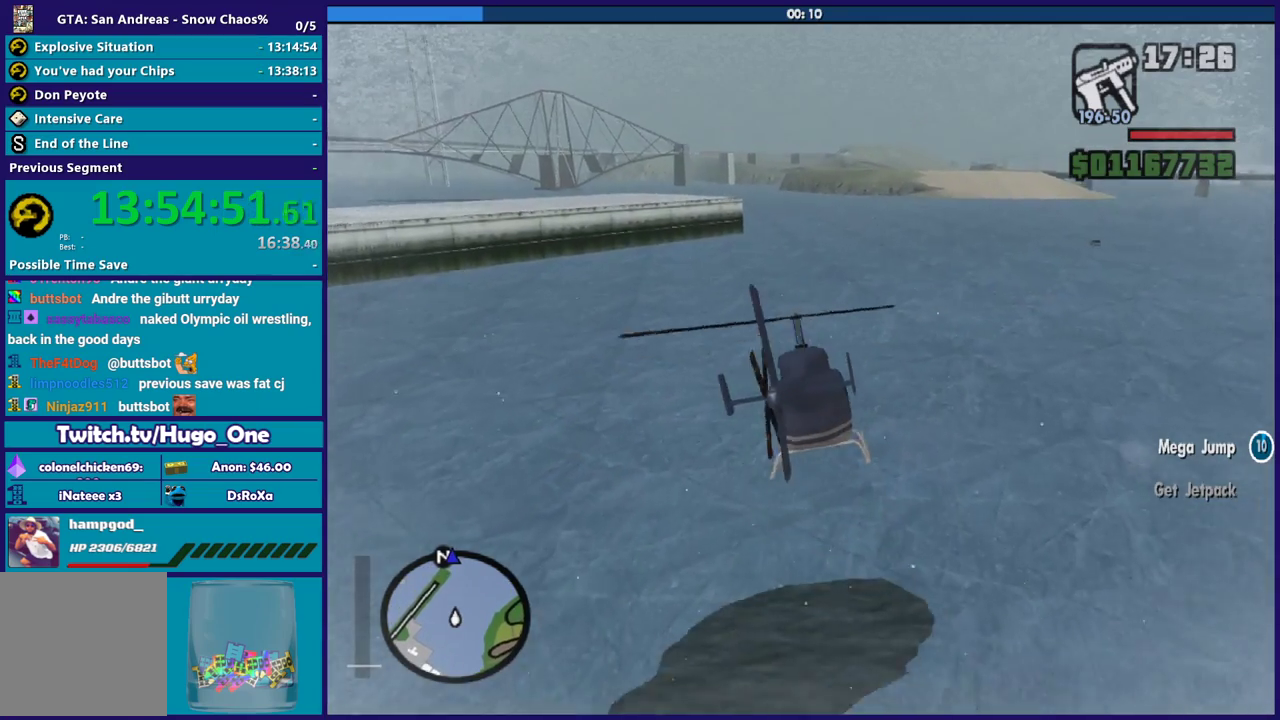
{"buttons": ["R2"], "left_stick": "up-left", "right_stick": "center", "button_events": [[300, "L1", "down"], [500, "L1", "up"]]}
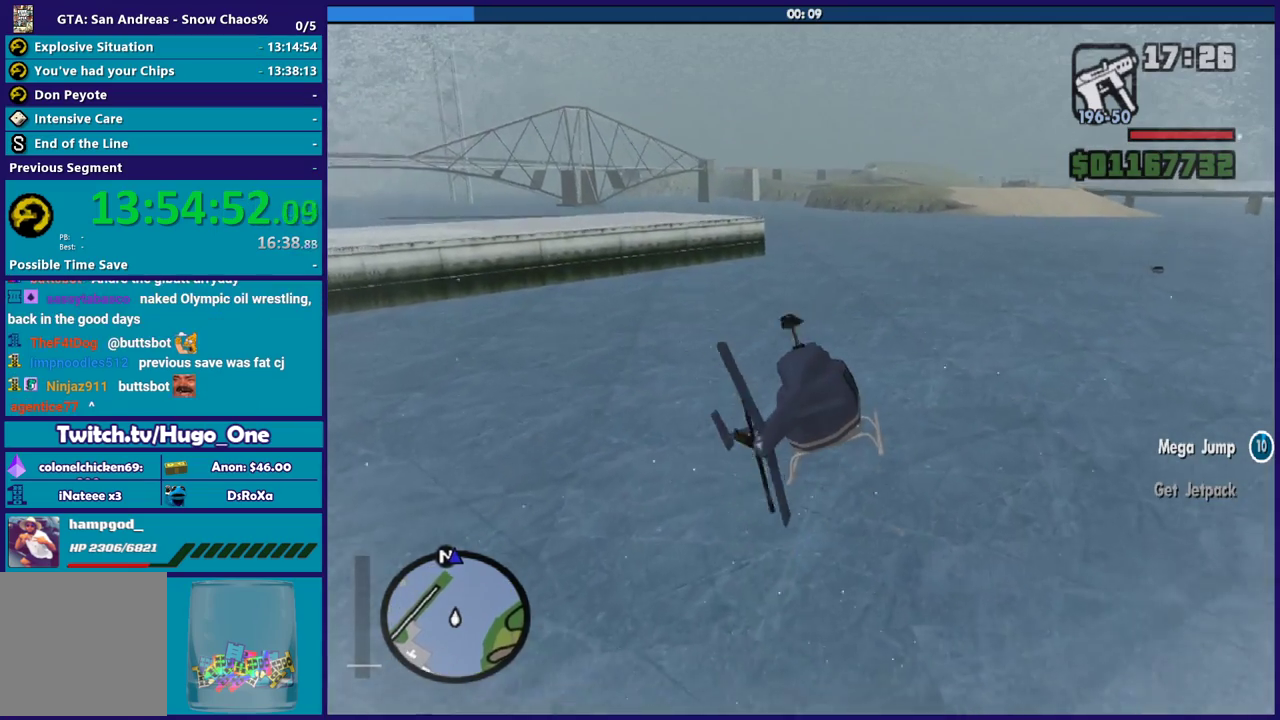
{"buttons": ["R1", "R2"], "left_stick": "up-left", "right_stick": "center", "button_events": [[67, "R1", "down"], [234, "R1", "up"], [501, "R1", "down"]]}
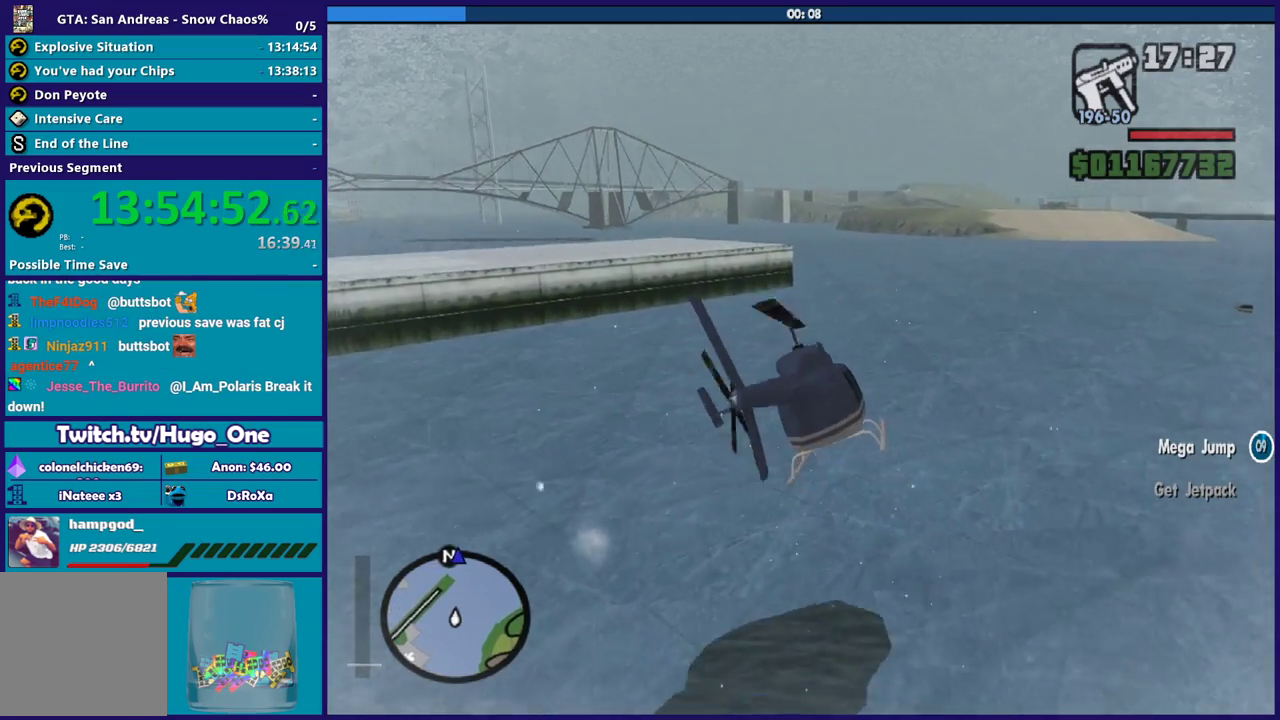
{"buttons": ["L1", "R1", "R2"], "left_stick": "up-left", "right_stick": "center", "button_events": [[133, "R1", "up"], [333, "L1", "down"], [500, "R1", "down"]]}
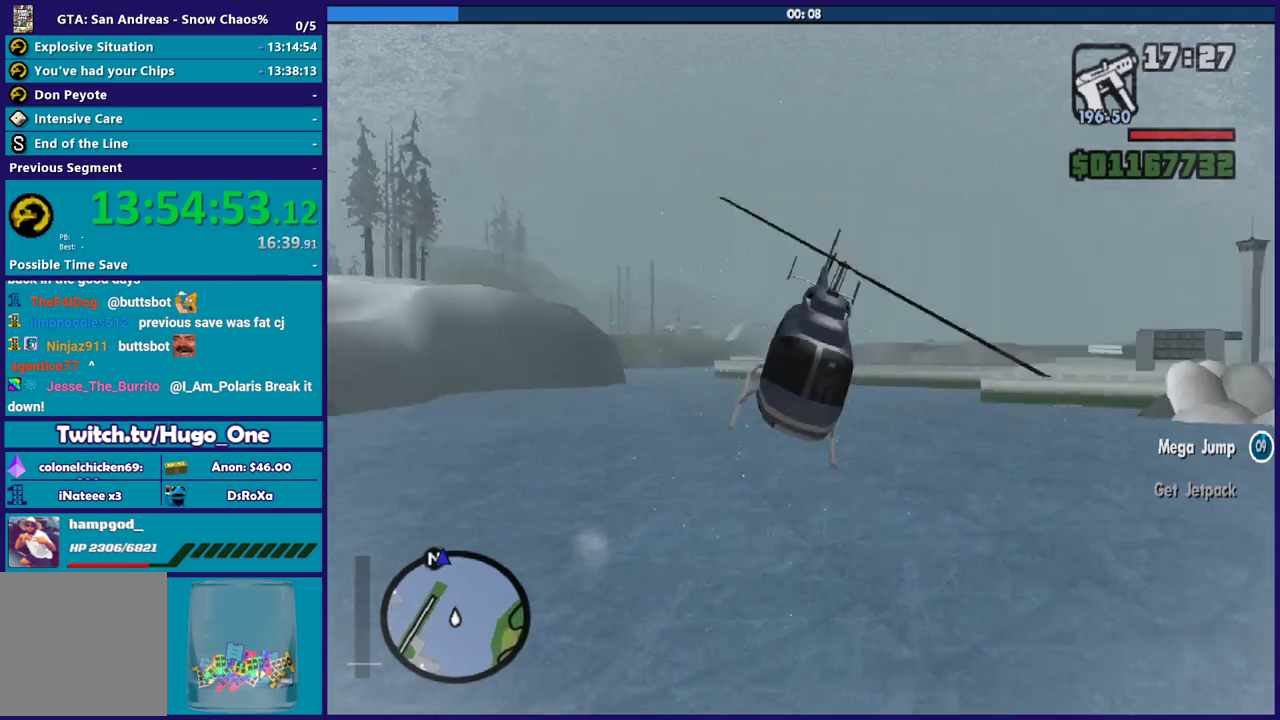
{"buttons": ["R2"], "left_stick": "up-left", "right_stick": "center", "button_events": [[67, "L1", "up"], [134, "R1", "up"]]}
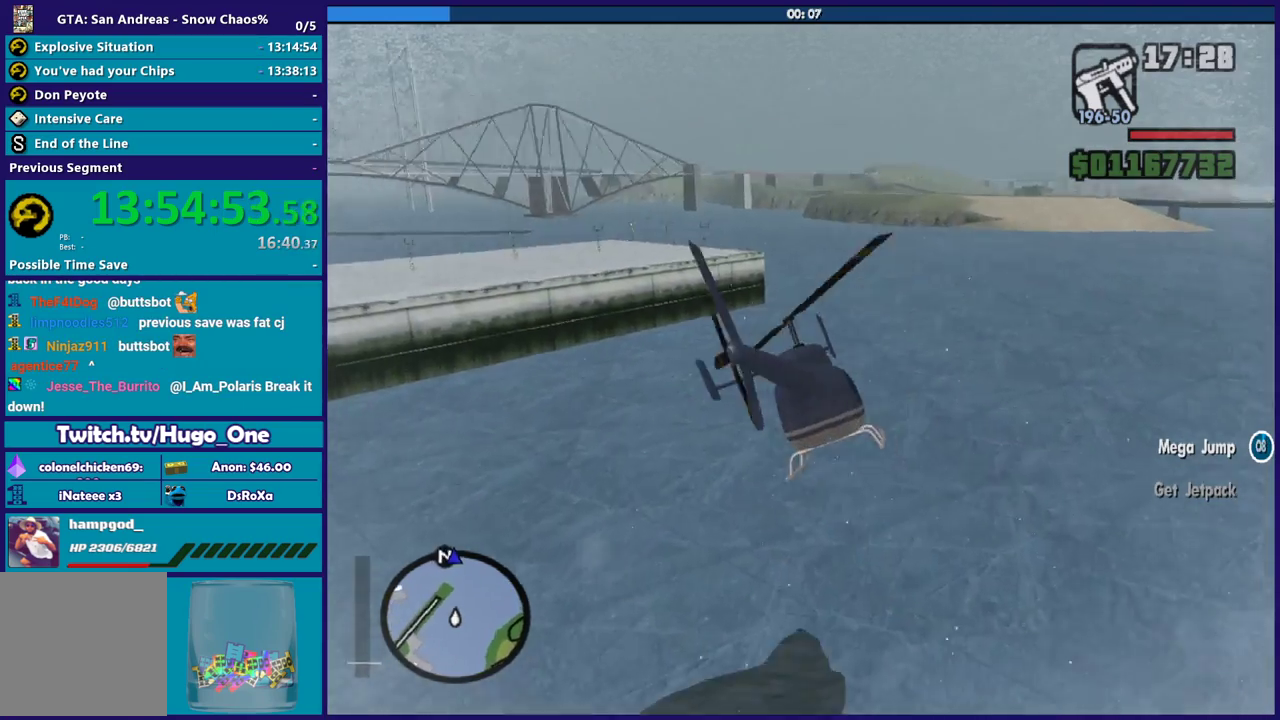
{"buttons": ["R2"], "left_stick": "center", "right_stick": "center", "button_events": []}
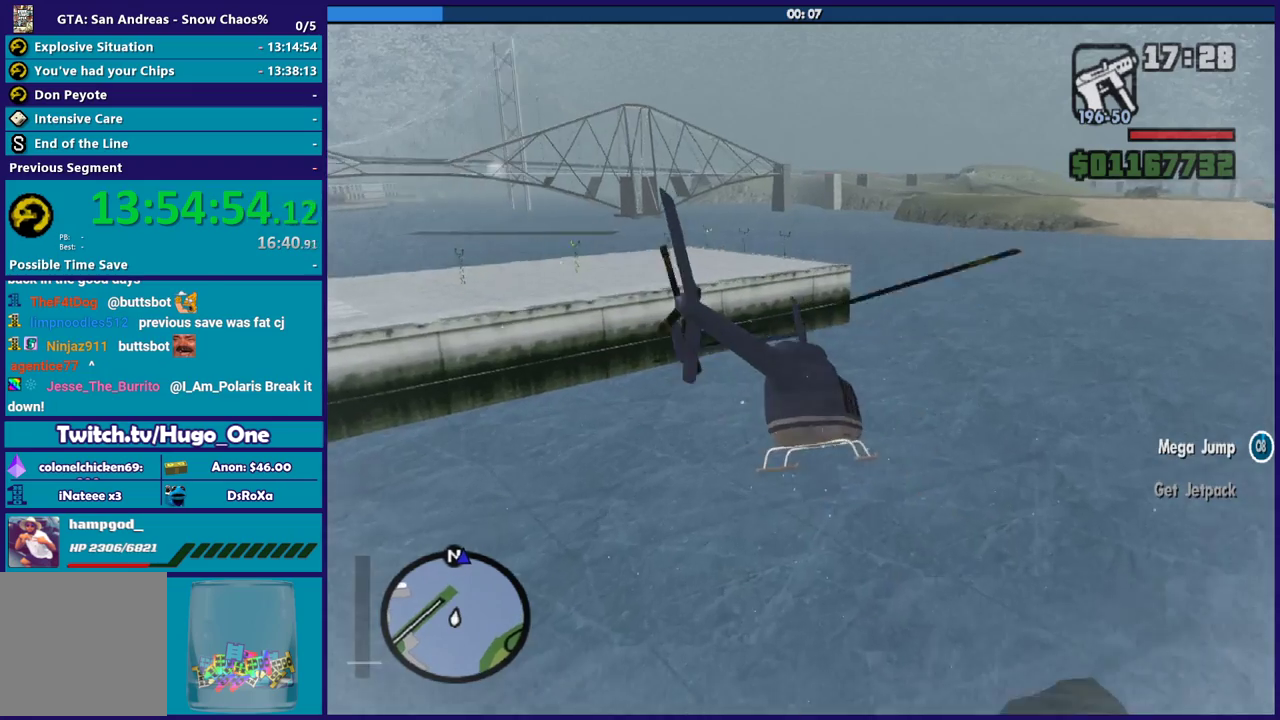
{"buttons": ["R1", "R2"], "left_stick": "up", "right_stick": "center", "button_events": [[501, "R1", "down"]]}
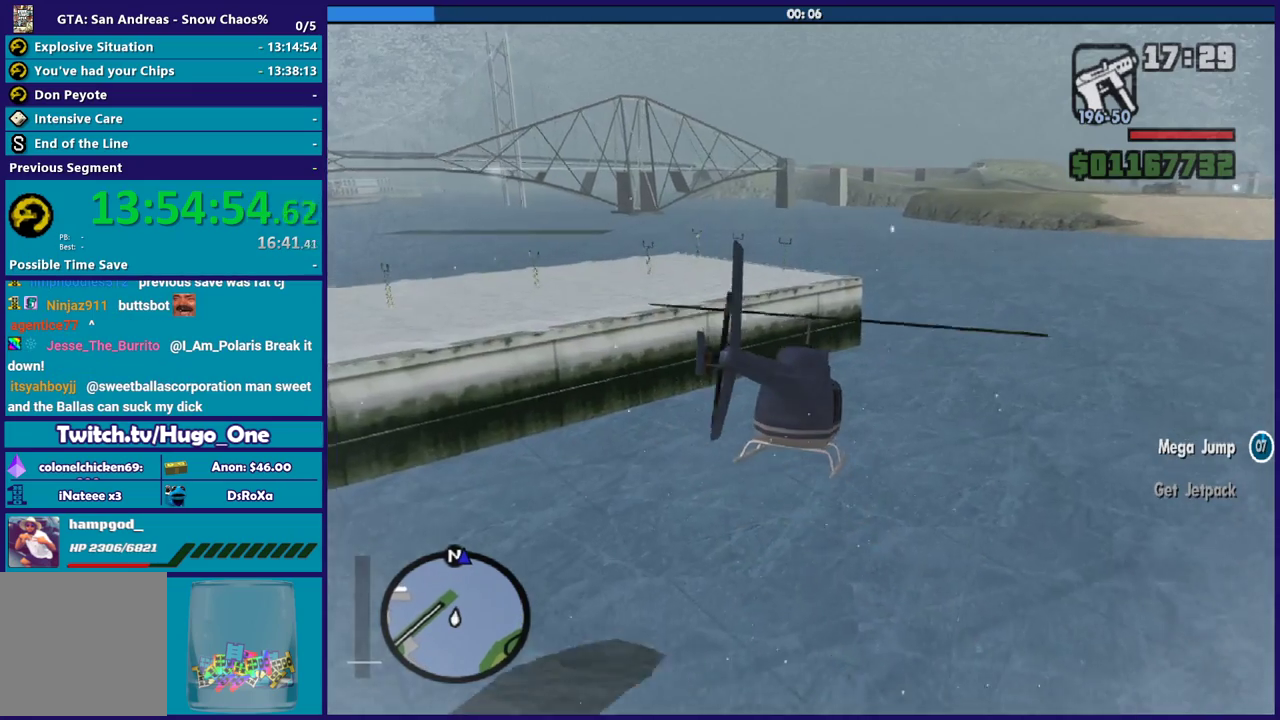
{"buttons": ["L1", "R2"], "left_stick": "up-left", "right_stick": "center", "button_events": [[200, "R1", "up"], [333, "L1", "down"]]}
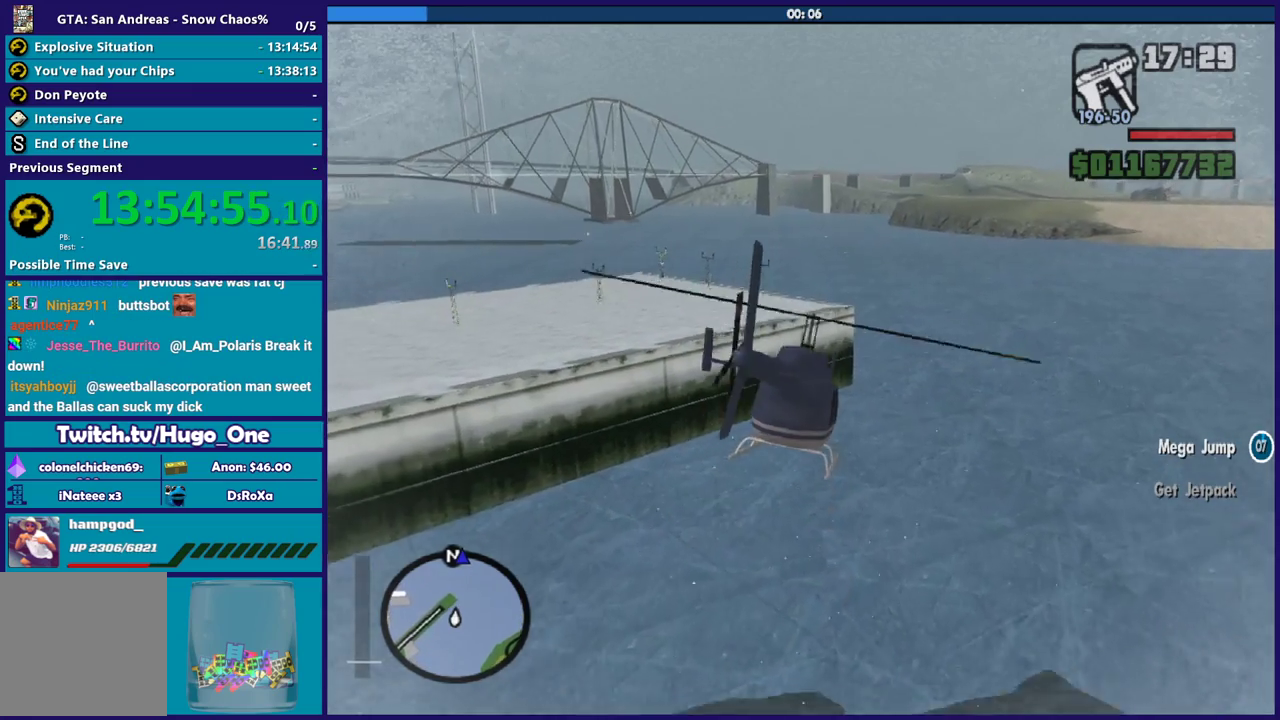
{"buttons": ["R2"], "left_stick": "left", "right_stick": "center", "button_events": [[33, "L1", "up"]]}
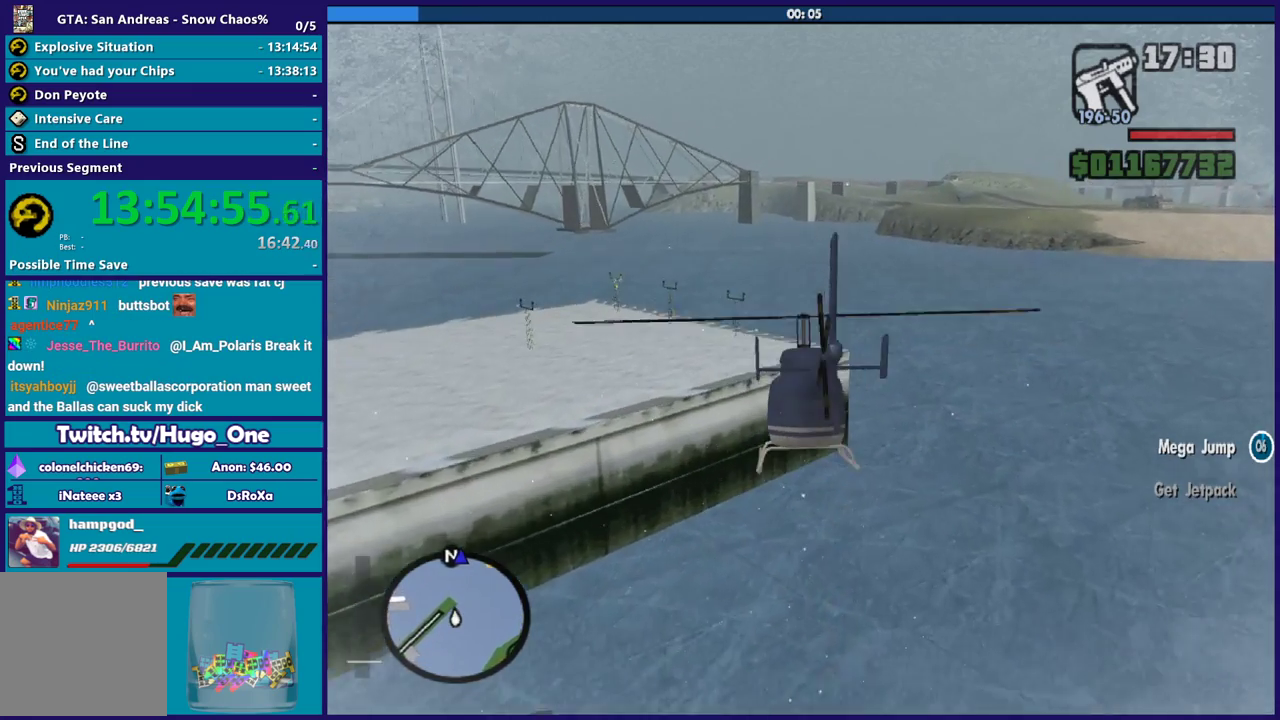
{"buttons": ["R2"], "left_stick": "left", "right_stick": "down-left", "button_events": []}
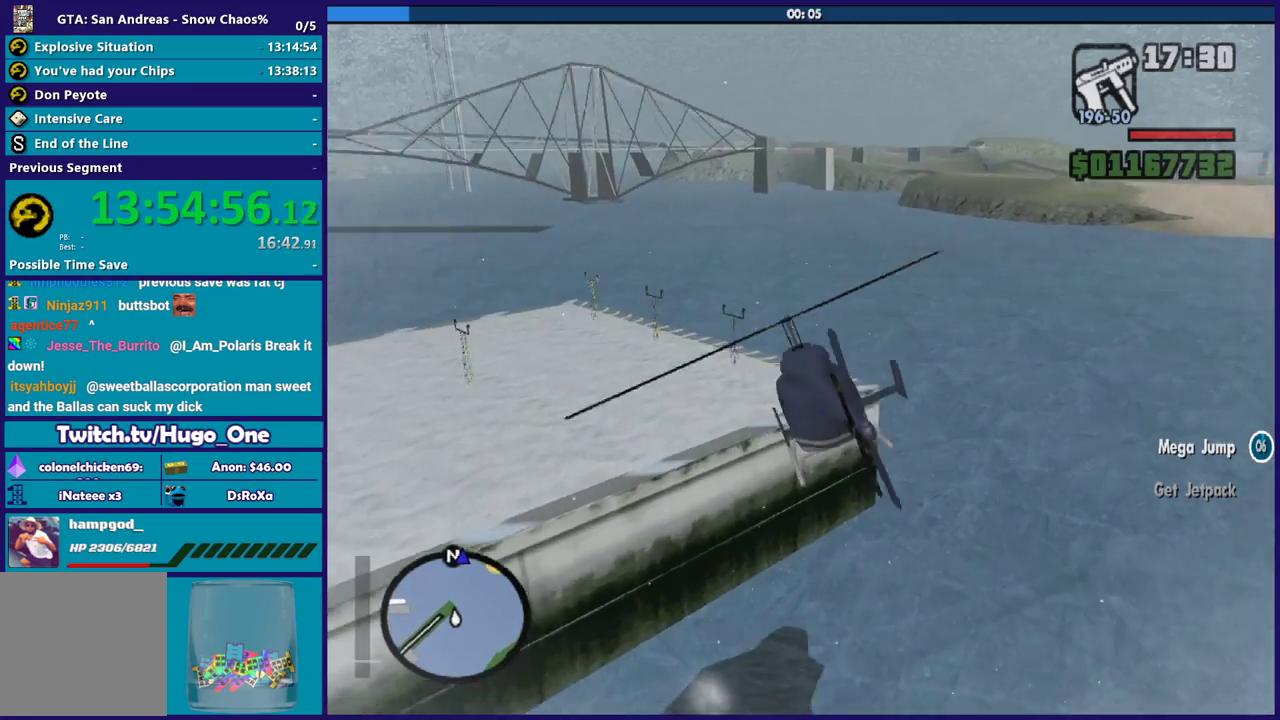
{"buttons": ["L1", "R2"], "left_stick": "up-left", "right_stick": "down-left", "button_events": [[134, "L1", "down"]]}
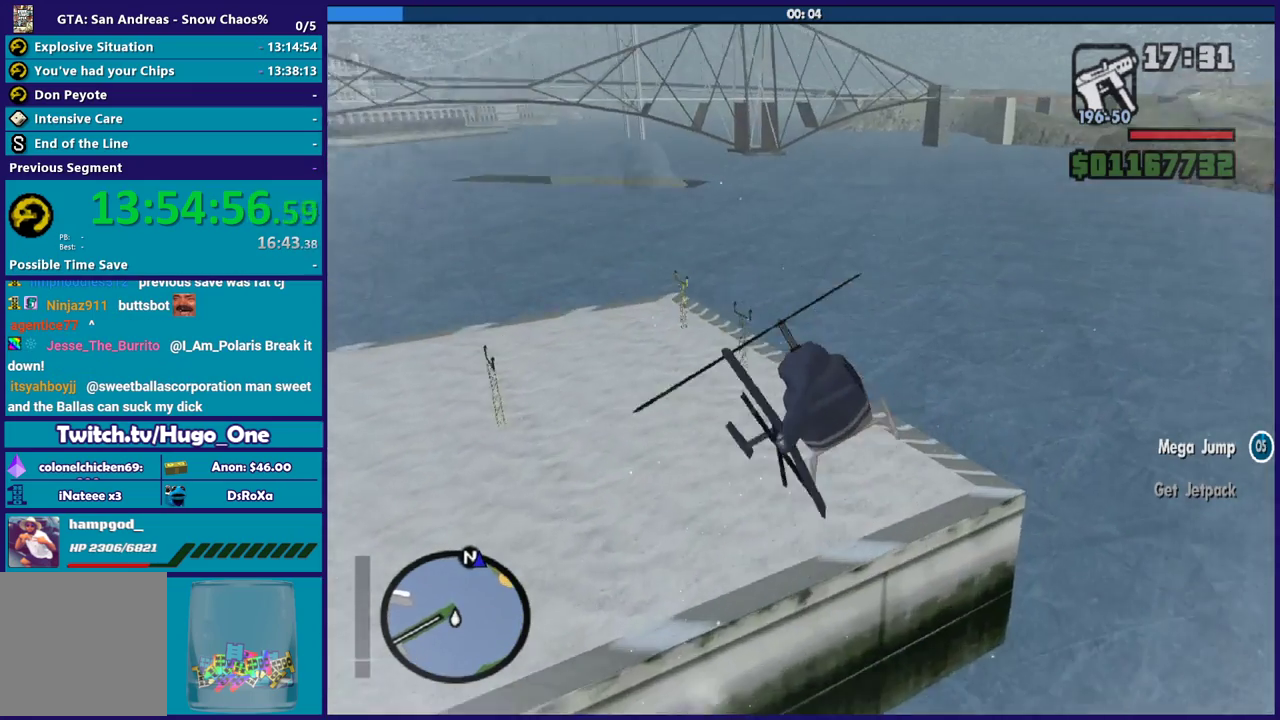
{"buttons": ["R2"], "left_stick": "up", "right_stick": "down-left", "button_events": [[33, "L1", "up"]]}
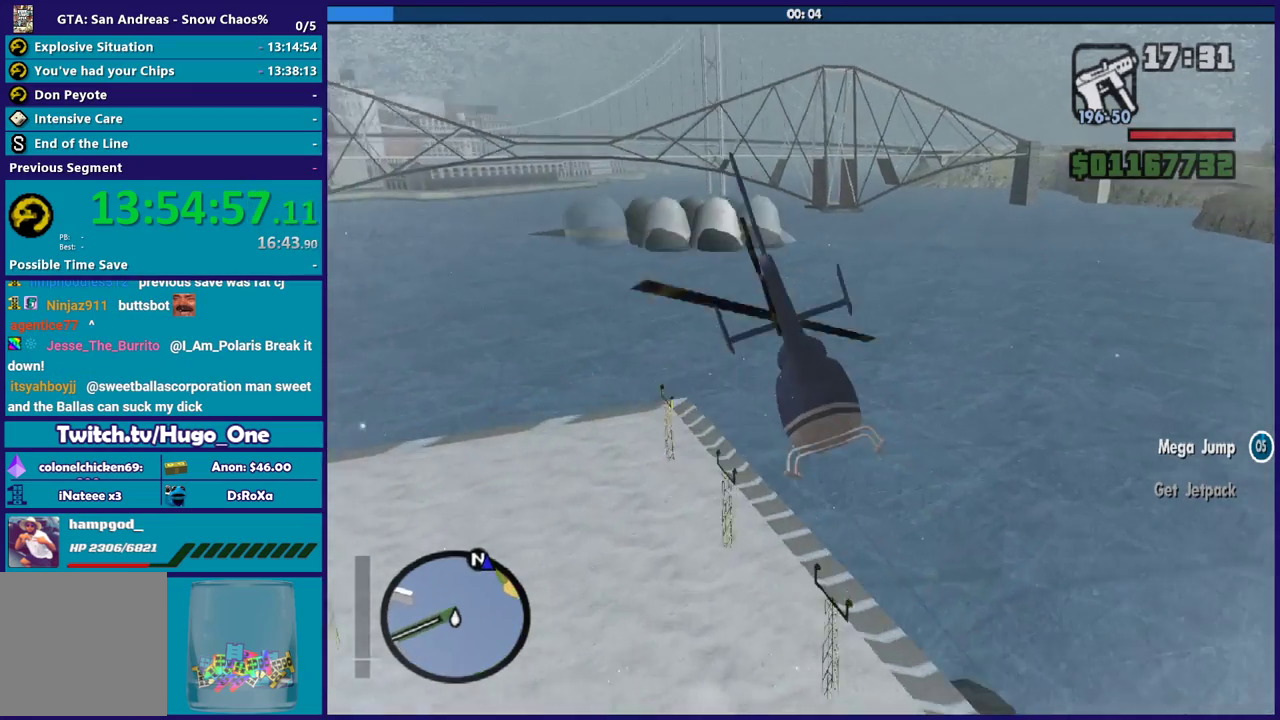
{"buttons": ["R2"], "left_stick": "right", "right_stick": "center", "button_events": []}
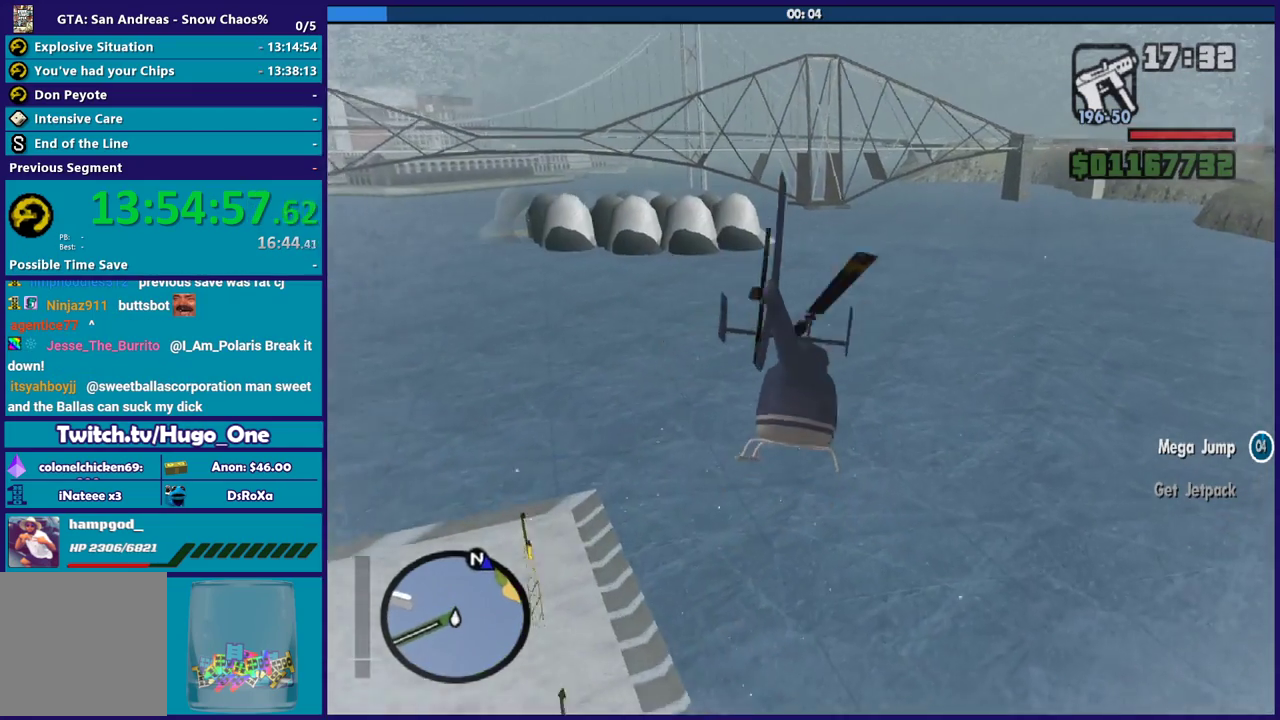
{"buttons": ["R2"], "left_stick": "up", "right_stick": "center", "button_events": []}
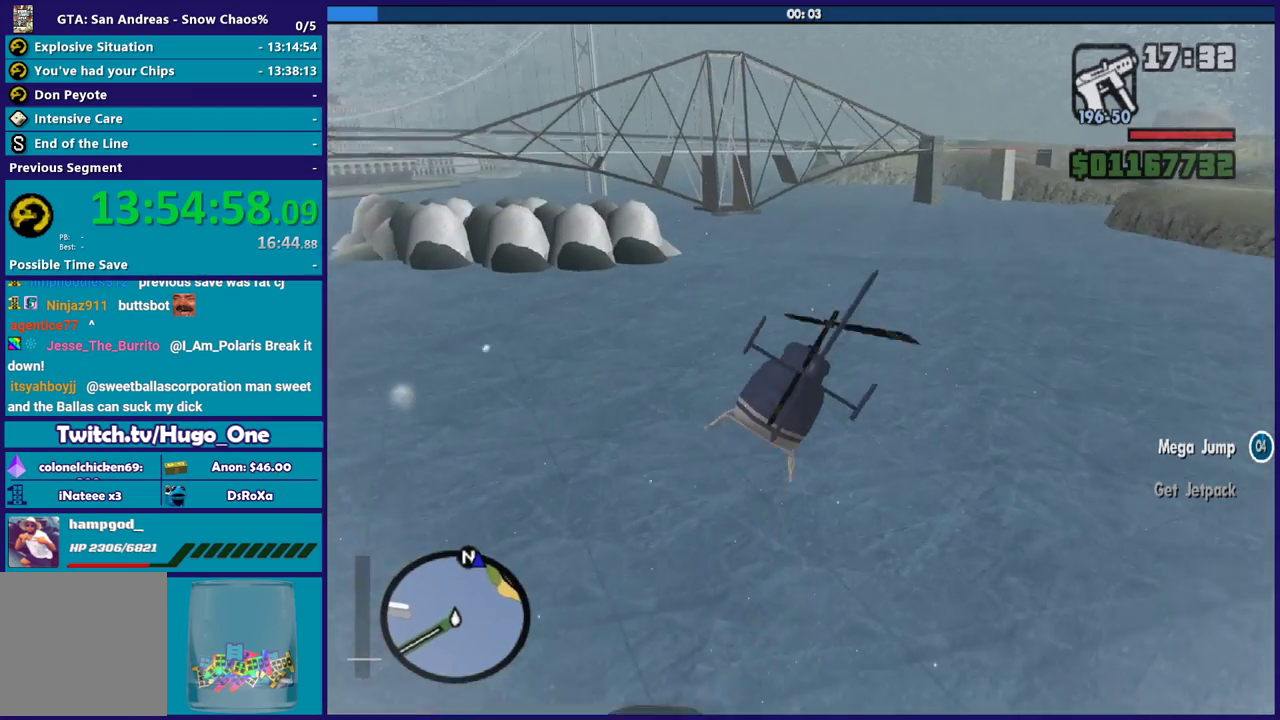
{"buttons": ["R2"], "left_stick": "center", "right_stick": "center", "button_events": []}
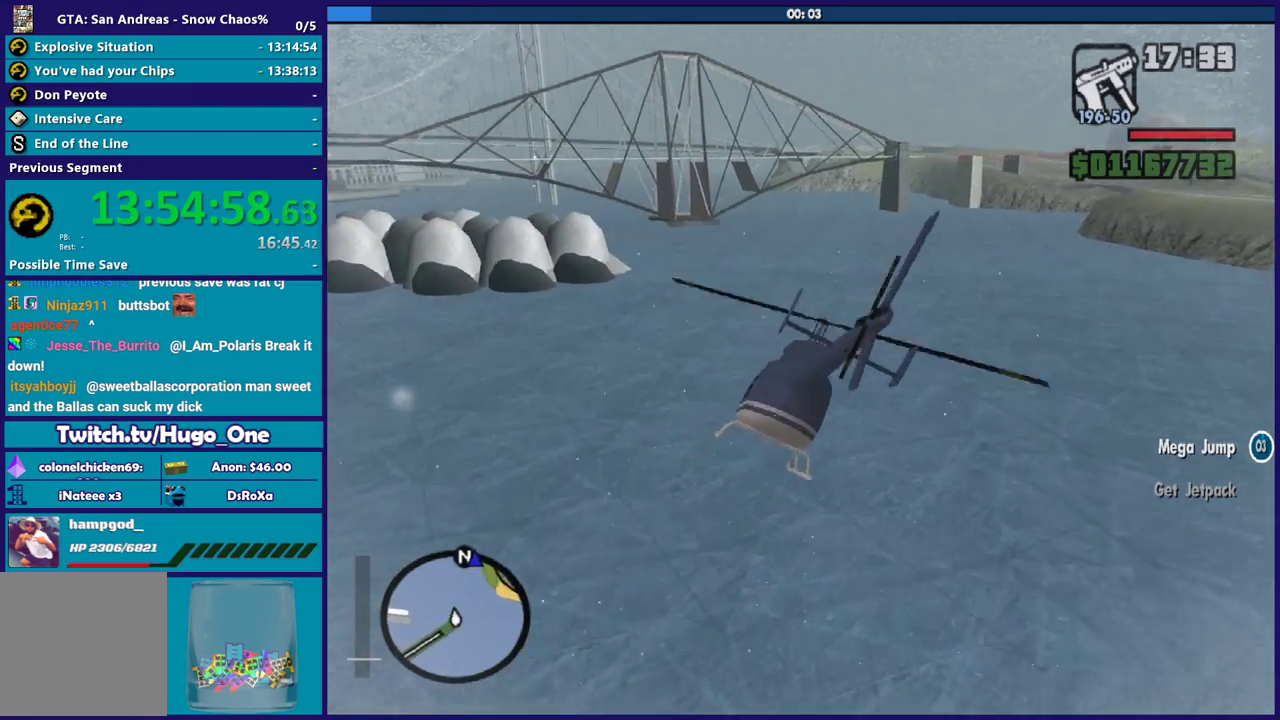
{"buttons": ["R2"], "left_stick": "up-right", "right_stick": "center", "button_events": []}
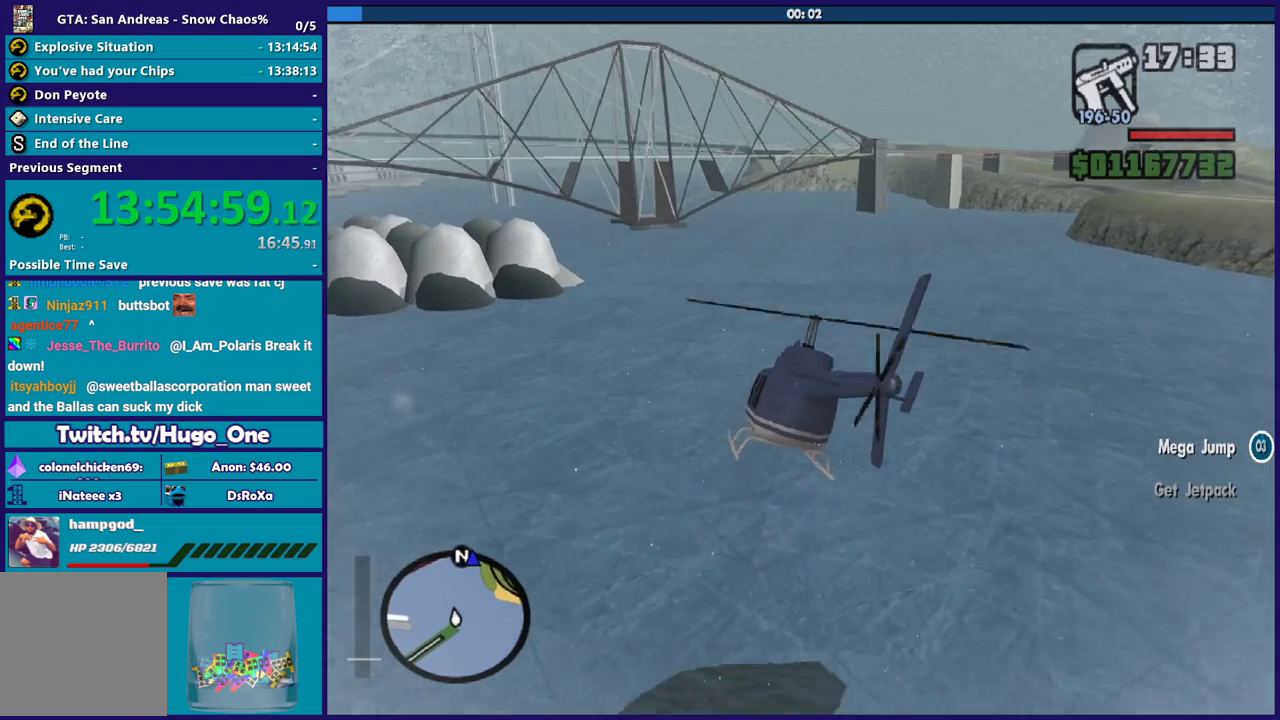
{"buttons": ["R2"], "left_stick": "center", "right_stick": "center", "button_events": []}
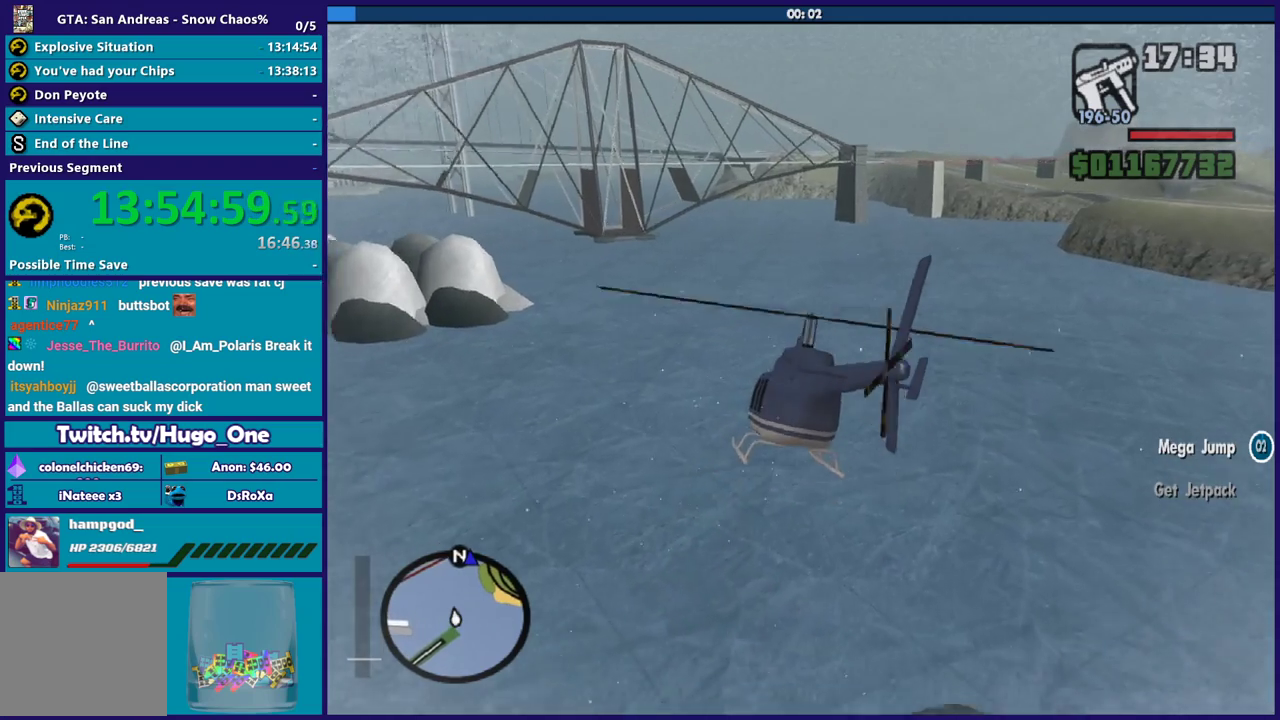
{"buttons": ["R2"], "left_stick": "right", "right_stick": "center", "button_events": []}
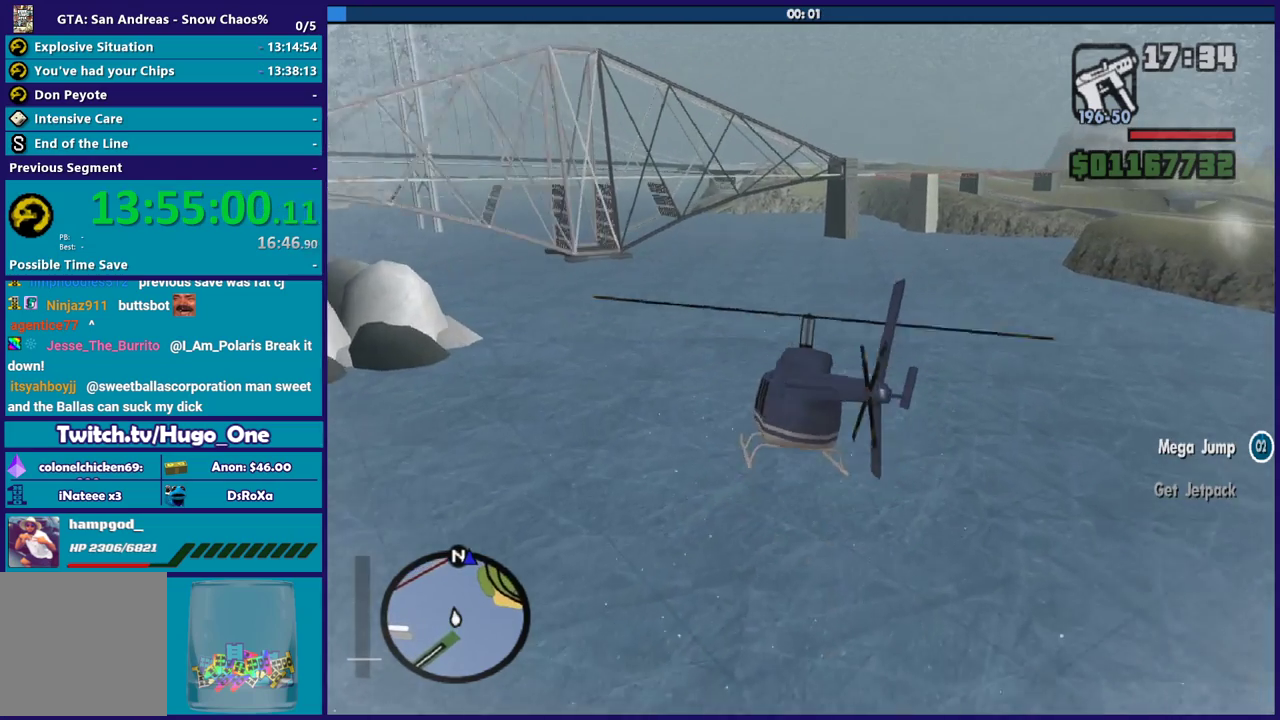
{"buttons": ["R2"], "left_stick": "up", "right_stick": "center", "button_events": []}
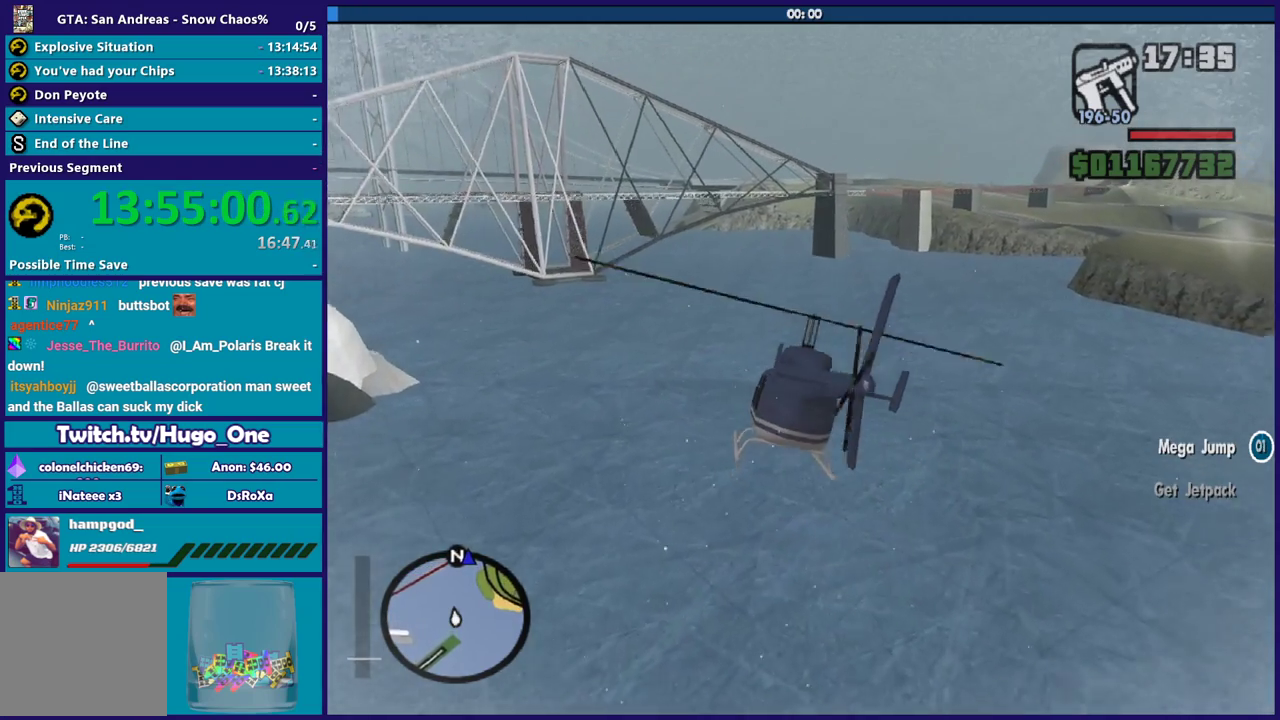
{"buttons": ["R2"], "left_stick": "center", "right_stick": "center", "button_events": []}
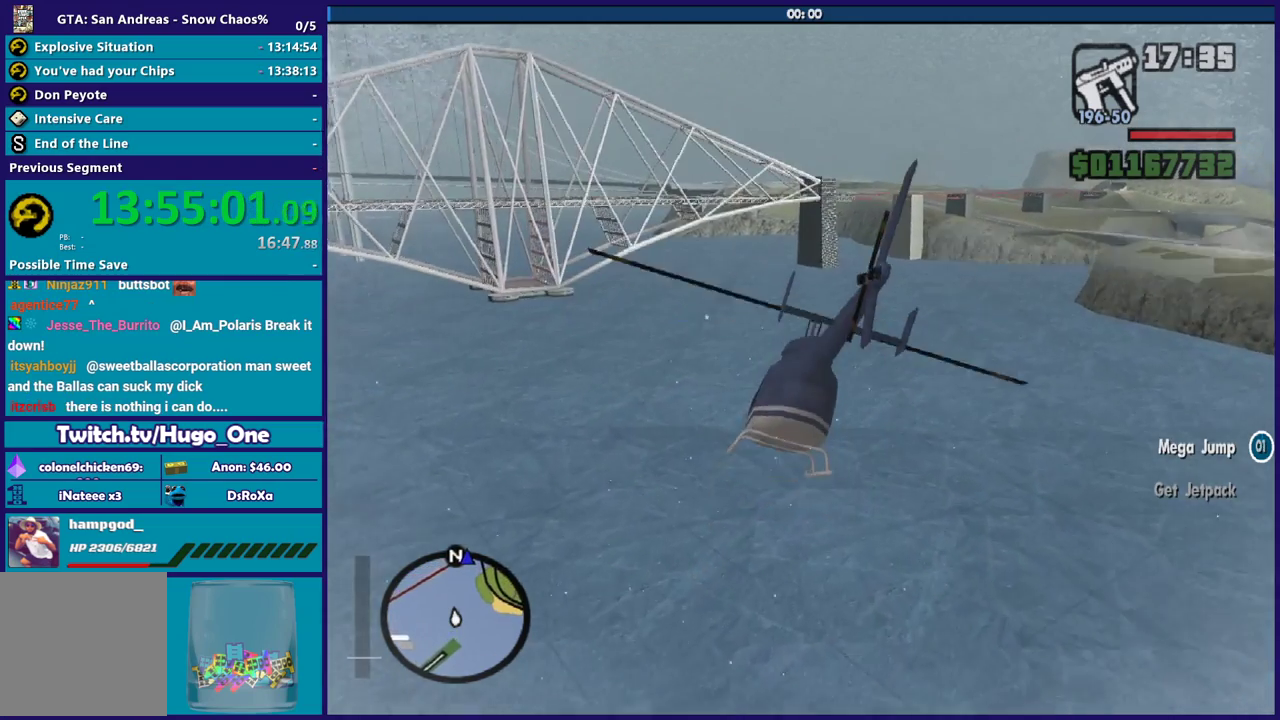
{"buttons": ["R2"], "left_stick": "right", "right_stick": "center", "button_events": []}
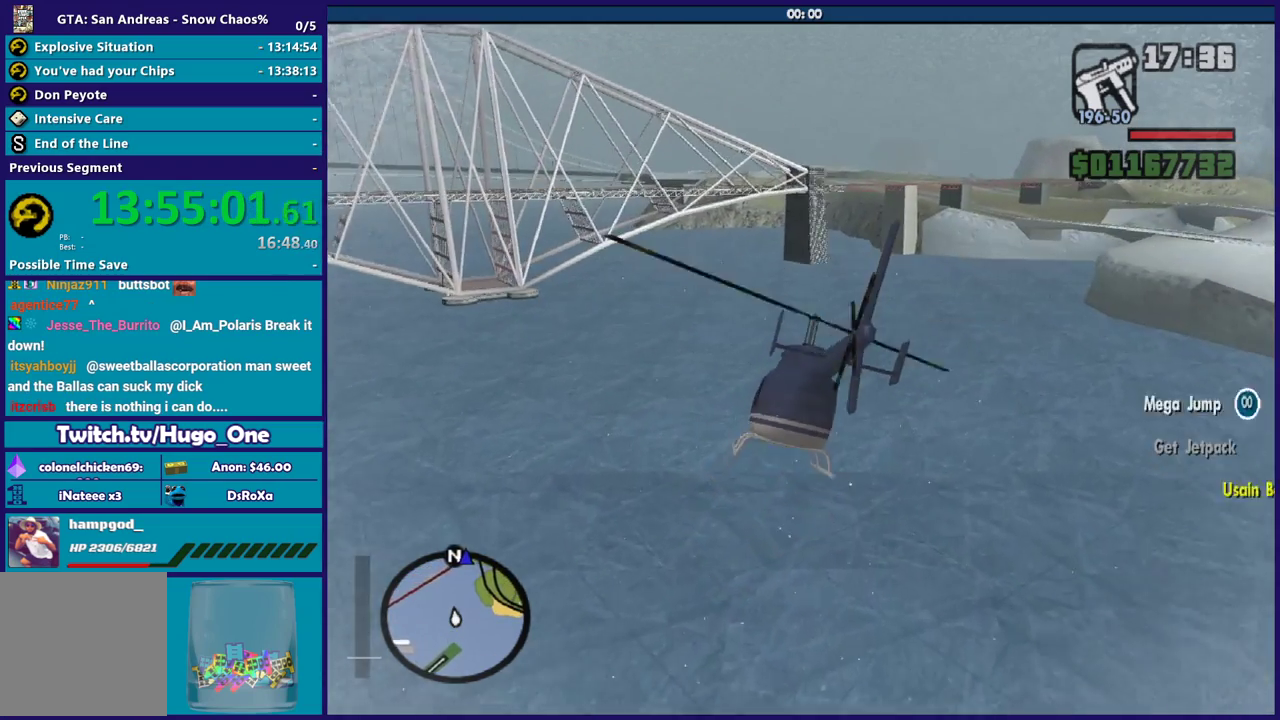
{"buttons": ["R2"], "left_stick": "up", "right_stick": "center", "button_events": []}
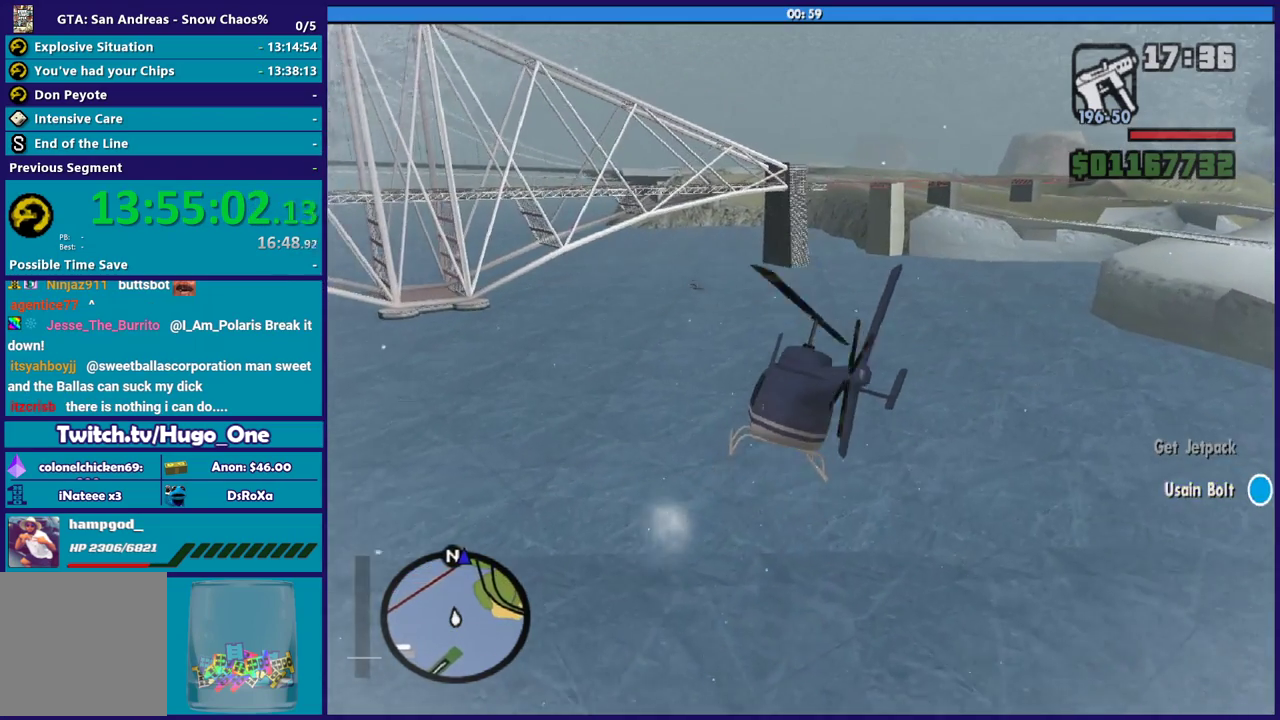
{"buttons": ["R2"], "left_stick": "up", "right_stick": "center", "button_events": []}